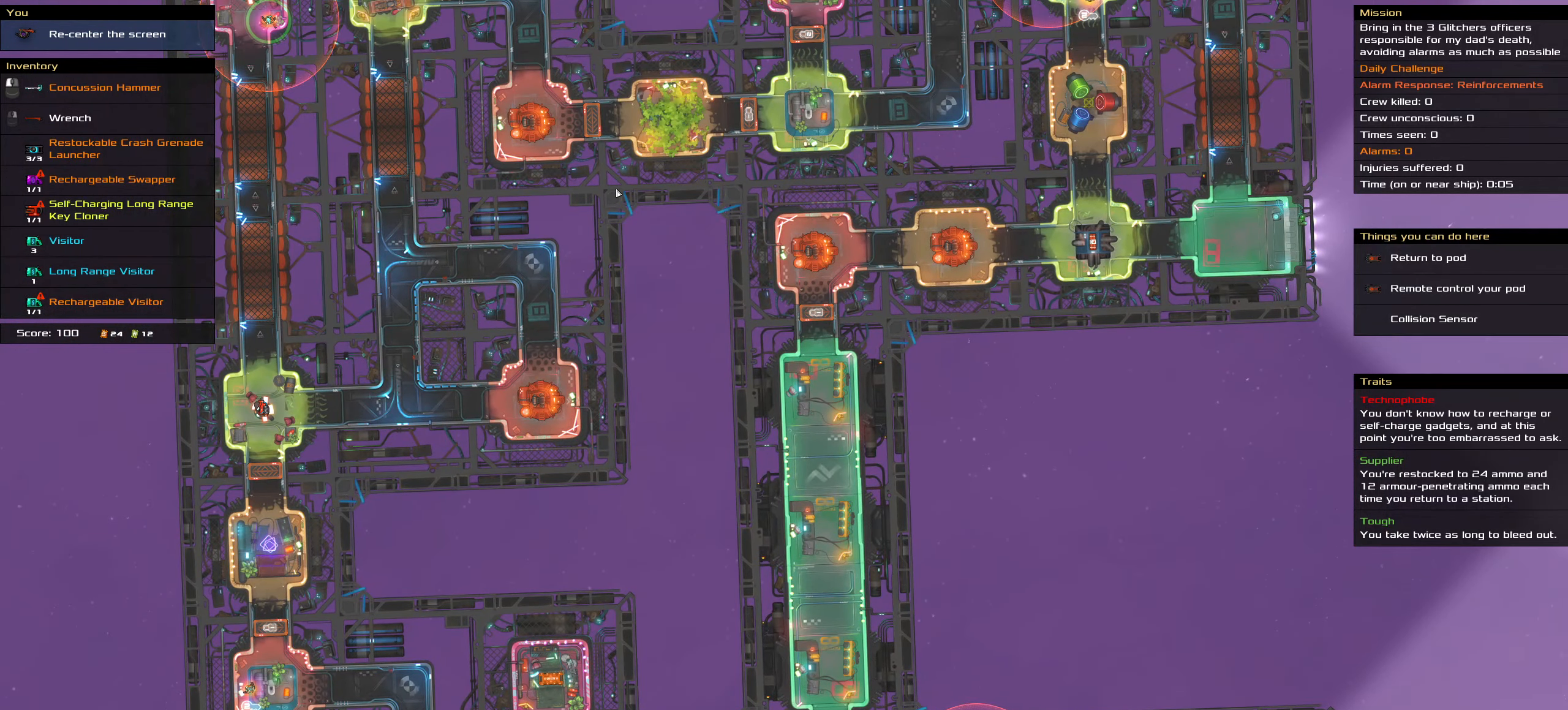
Gameplay with keyboard and mouse; each line is a JSON object with the keys and mouse buttons held at the frame after it. "events" lists presses ("down") and releases ("up") of ".", "/", "0", "1", "2", "3", "4", "5", "6", "7", "8", "9", "a", "alt_l", "alt_r", "b", "backslash", "backspace", "c", "caps_lock", "comma", "ctrl_l", "ctrl_r", "d", "down", "e", "equals", "f", "g", "h", "i", "j", "k", "l", "lbracket", "left", "m", "minus", "n", "o", "p", "q", "quote", "r", "rbracket", "return", "right", "s", "semicolon", "shift_l", "shift_r", "space", "super", "t", "tab", "tilde", "u", "up", "v", "w", "x", "y", "z", "mouse_left", "mouse_wheel" and "mouse_right" between this image and that frame as [ms after this image, input, new state], when the widget could be followed in between. "mouse_left", "mouse_wheel", "mouse_right" = the "left", "wheel", "right" buttons of the "mouse" list. No other keys are recorded. "wheel" means that the mouse wheel is clicked or scrolled. Not read: mouse_move.
{"keys": ["shift_l"], "mouse": [], "events": [[367, "shift_l", "down"]]}
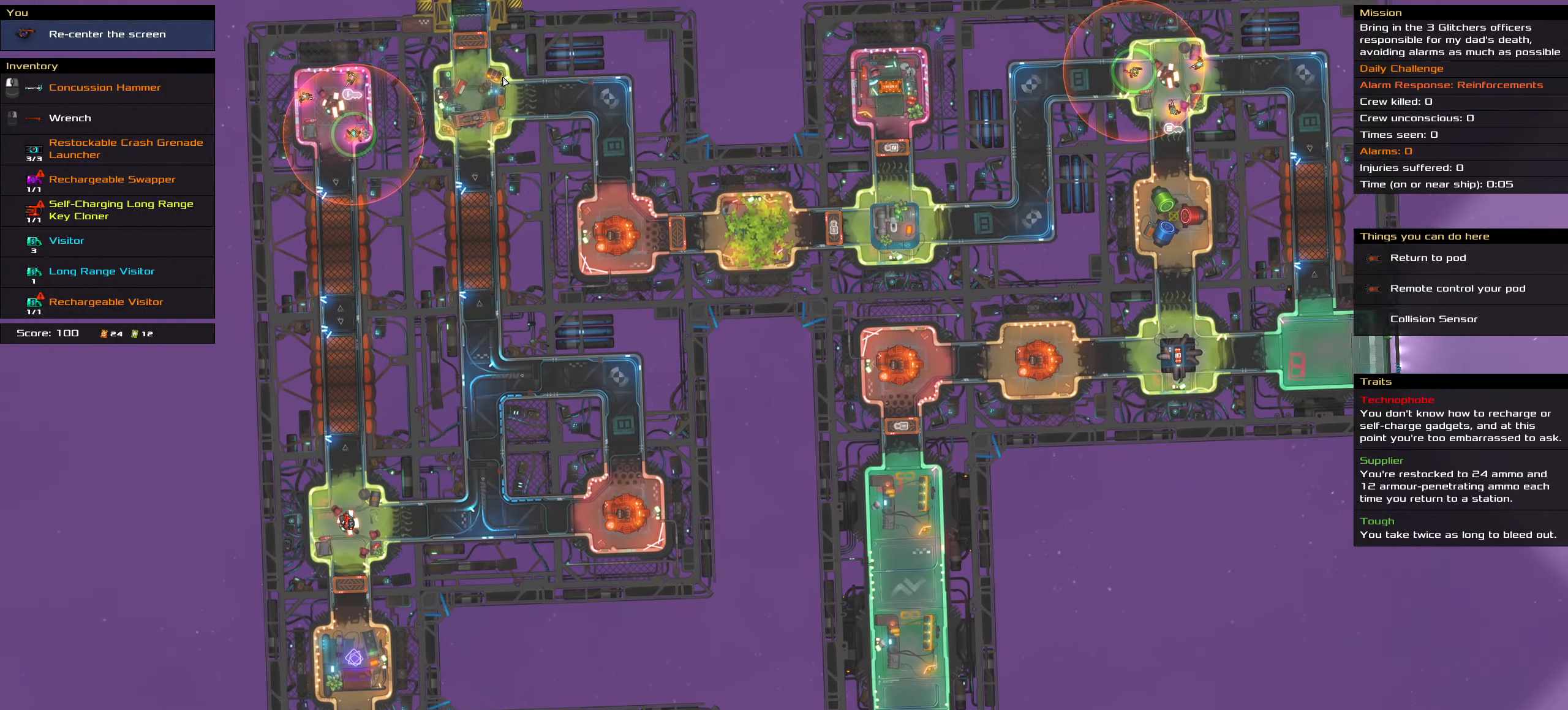
{"keys": ["shift_l"], "mouse": [], "events": [[150, "shift_l", "up"], [433, "shift_l", "down"]]}
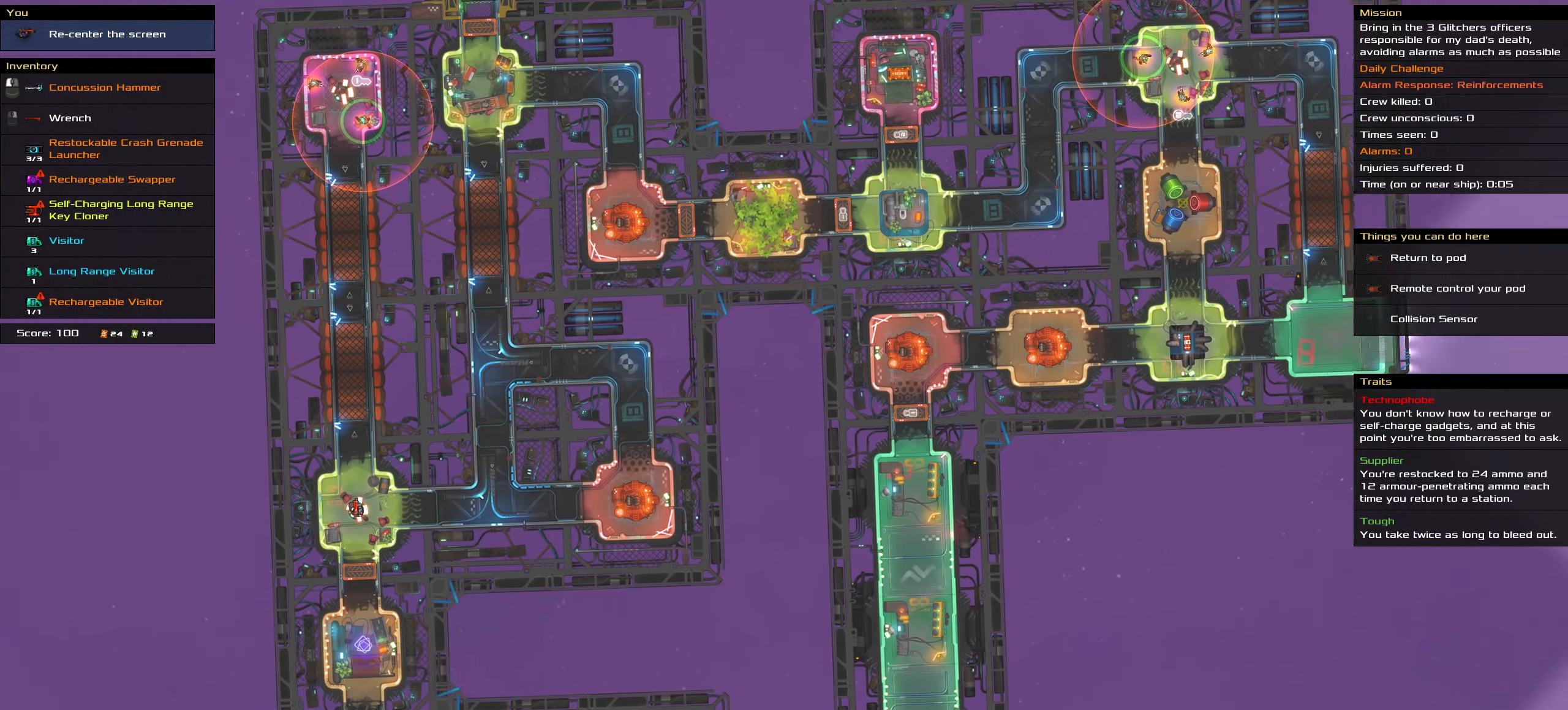
{"keys": ["shift_l"], "mouse": [], "events": []}
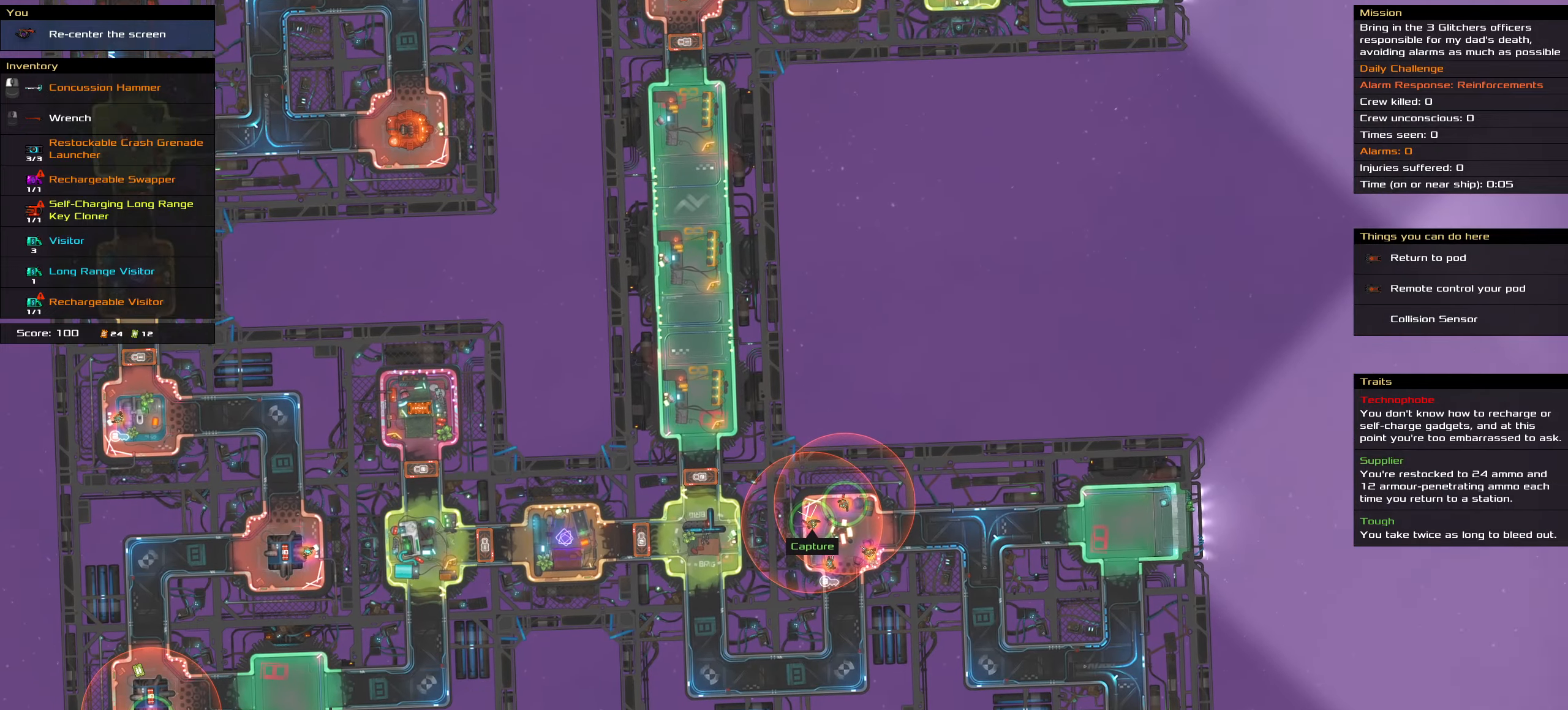
{"keys": [], "mouse": [], "events": [[184, "shift_l", "up"]]}
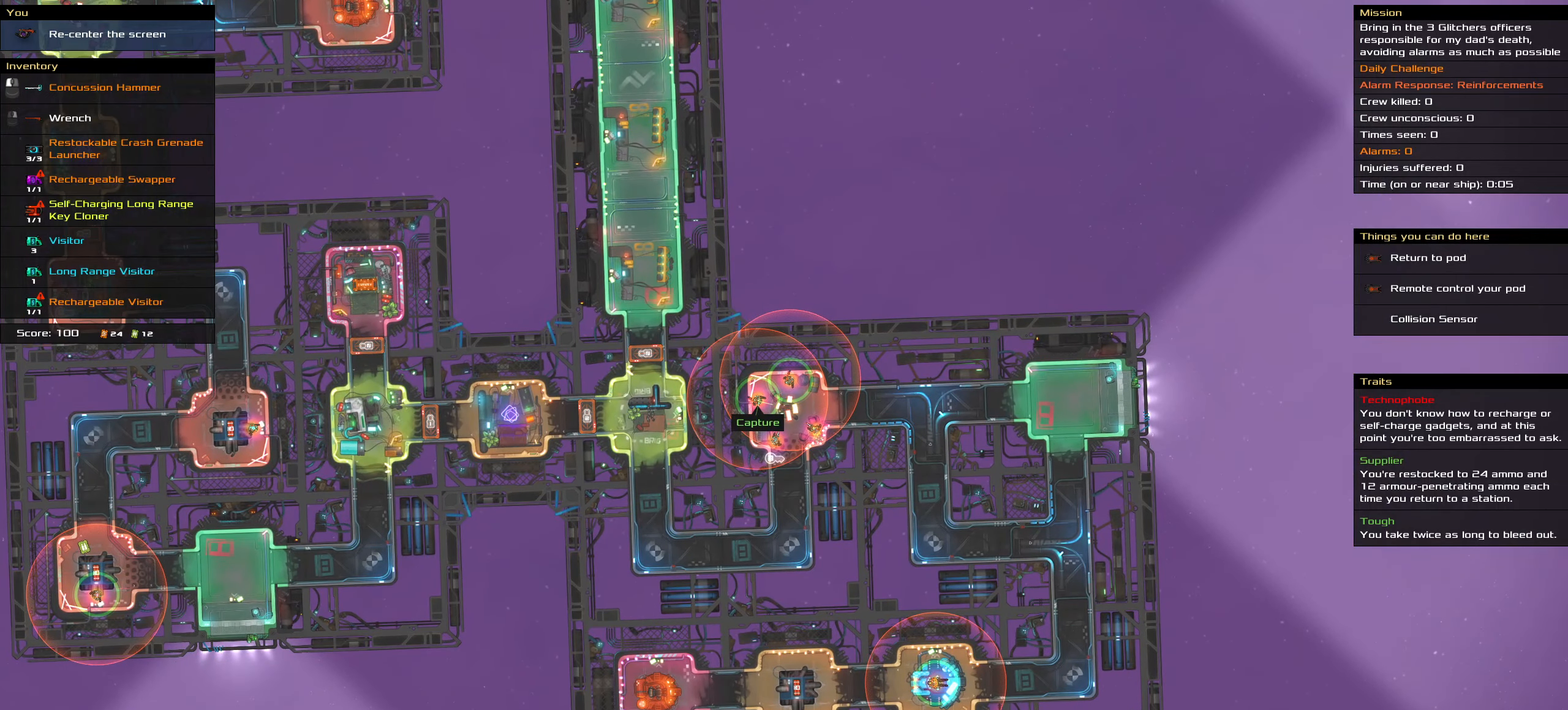
{"keys": [], "mouse": [], "events": []}
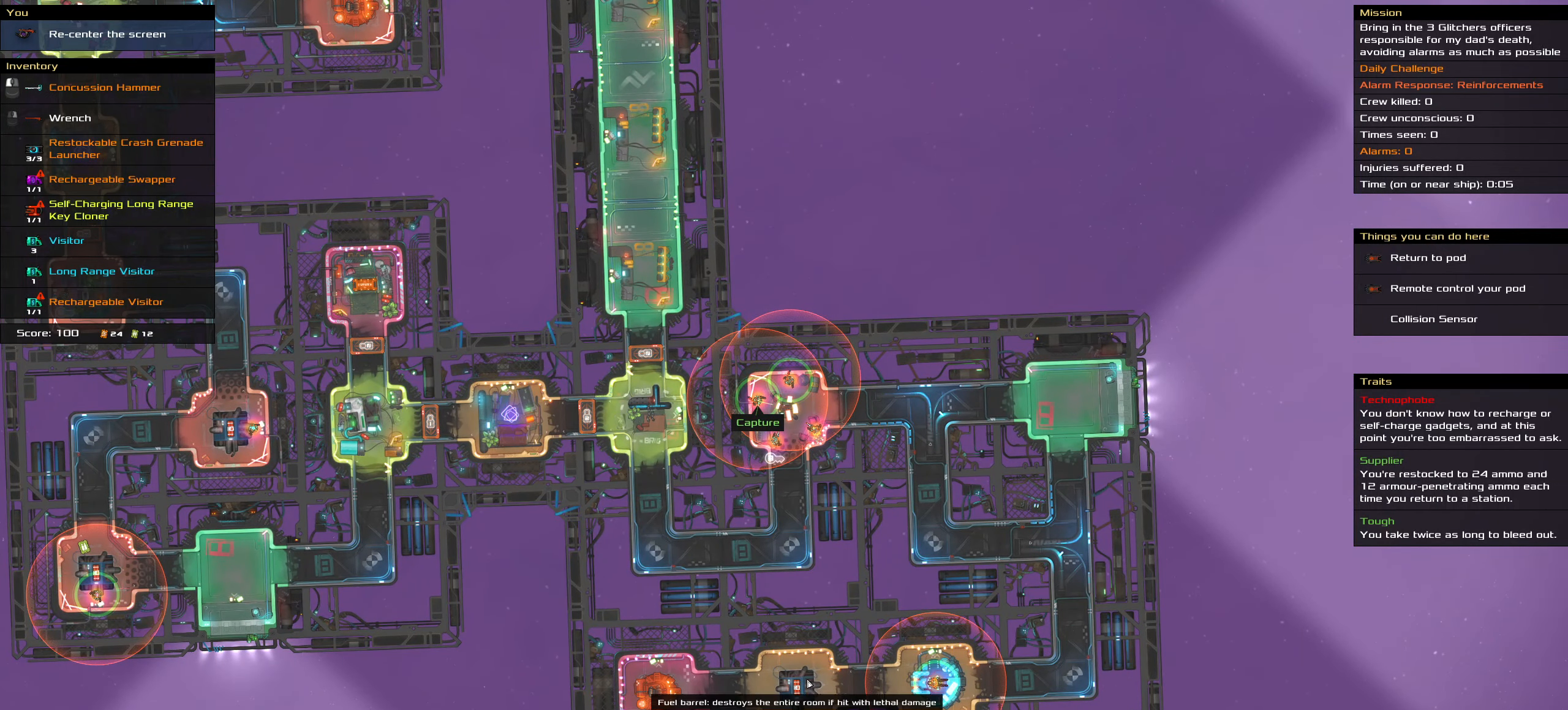
{"keys": [], "mouse": [], "events": []}
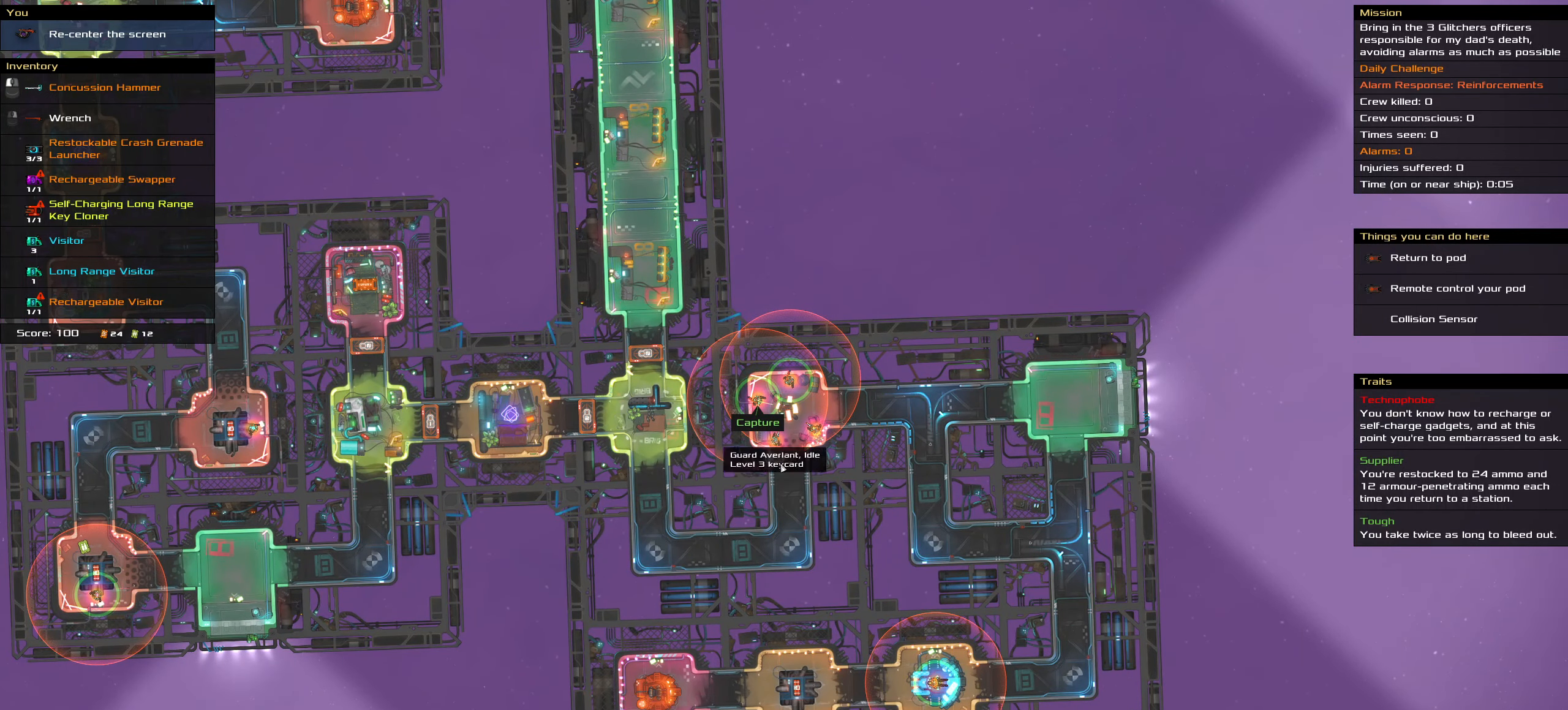
{"keys": [], "mouse": [], "events": []}
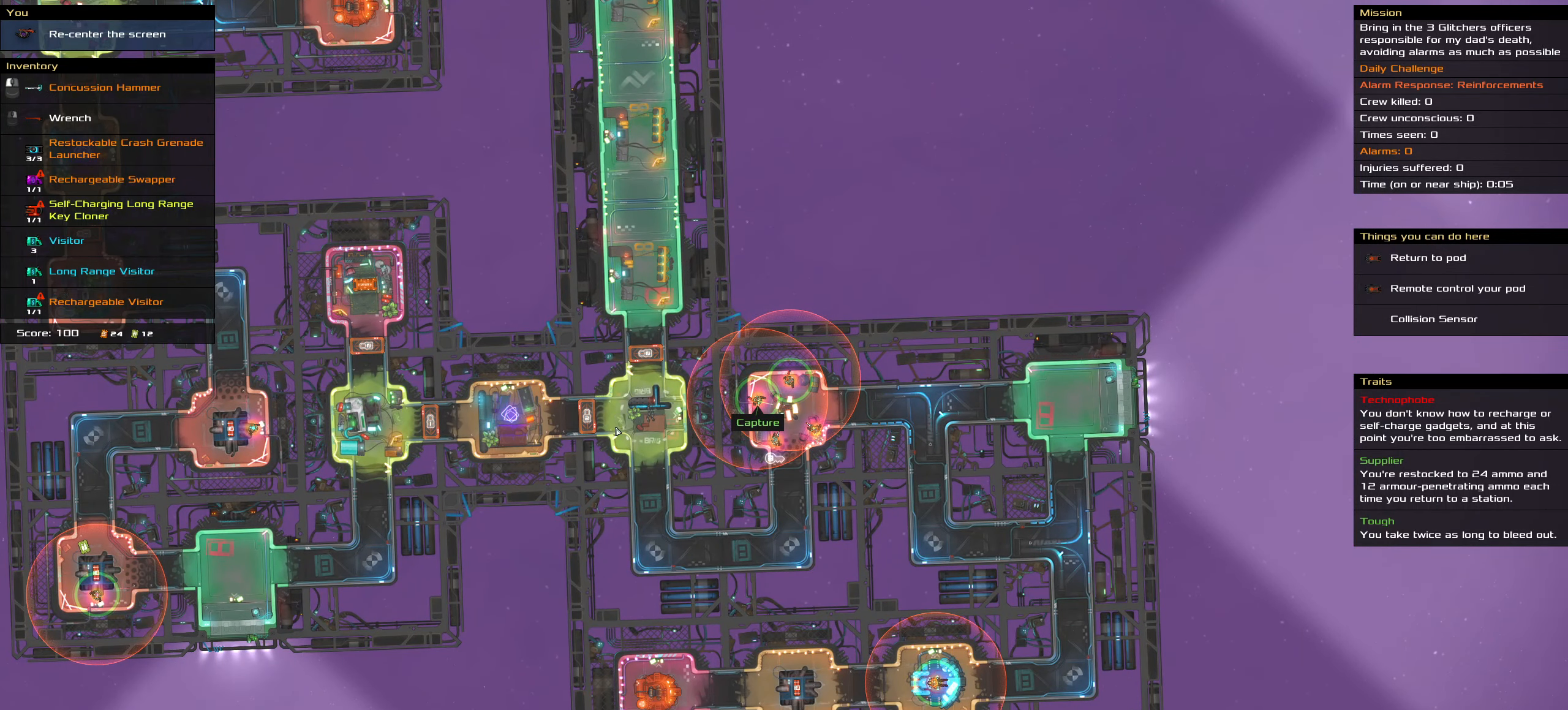
{"keys": [], "mouse": [], "events": []}
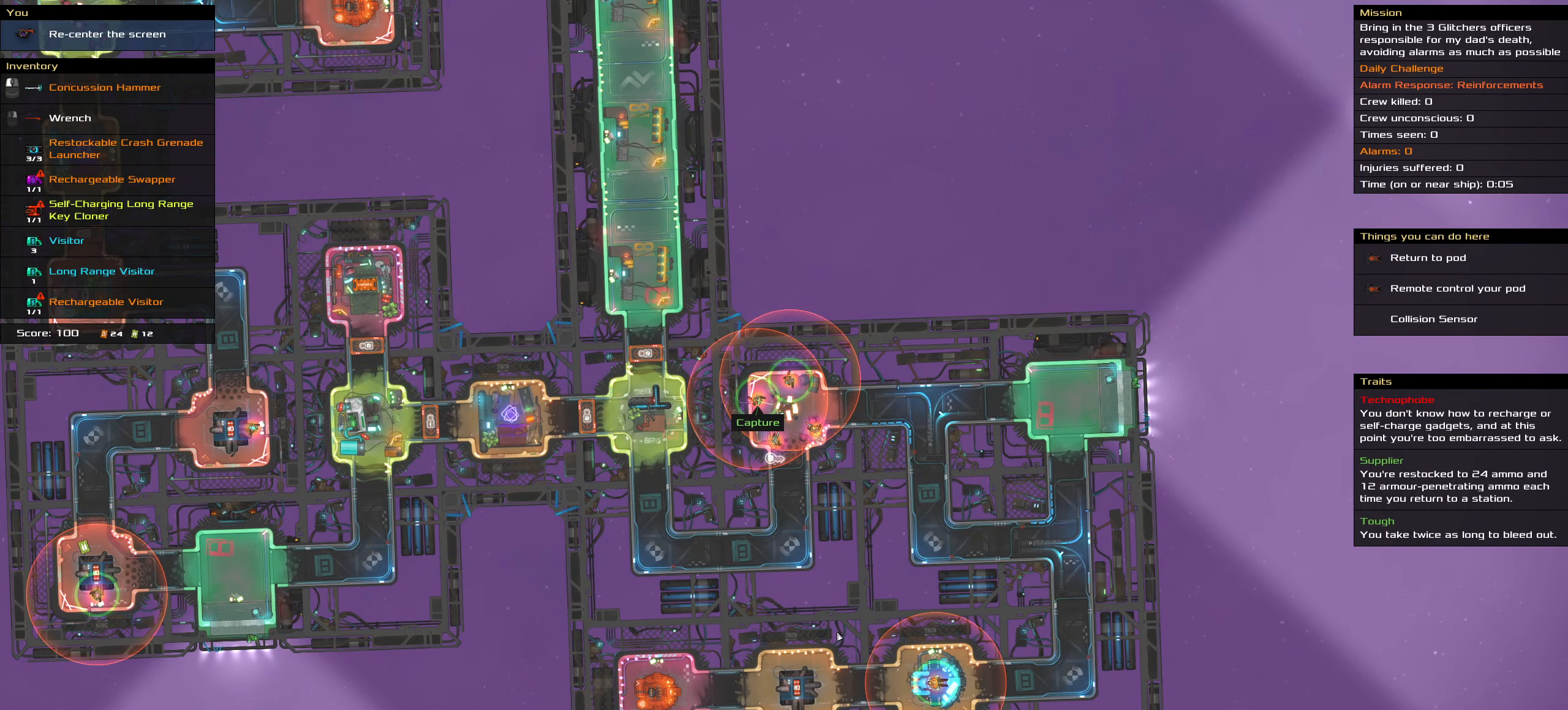
{"keys": [], "mouse": [], "events": []}
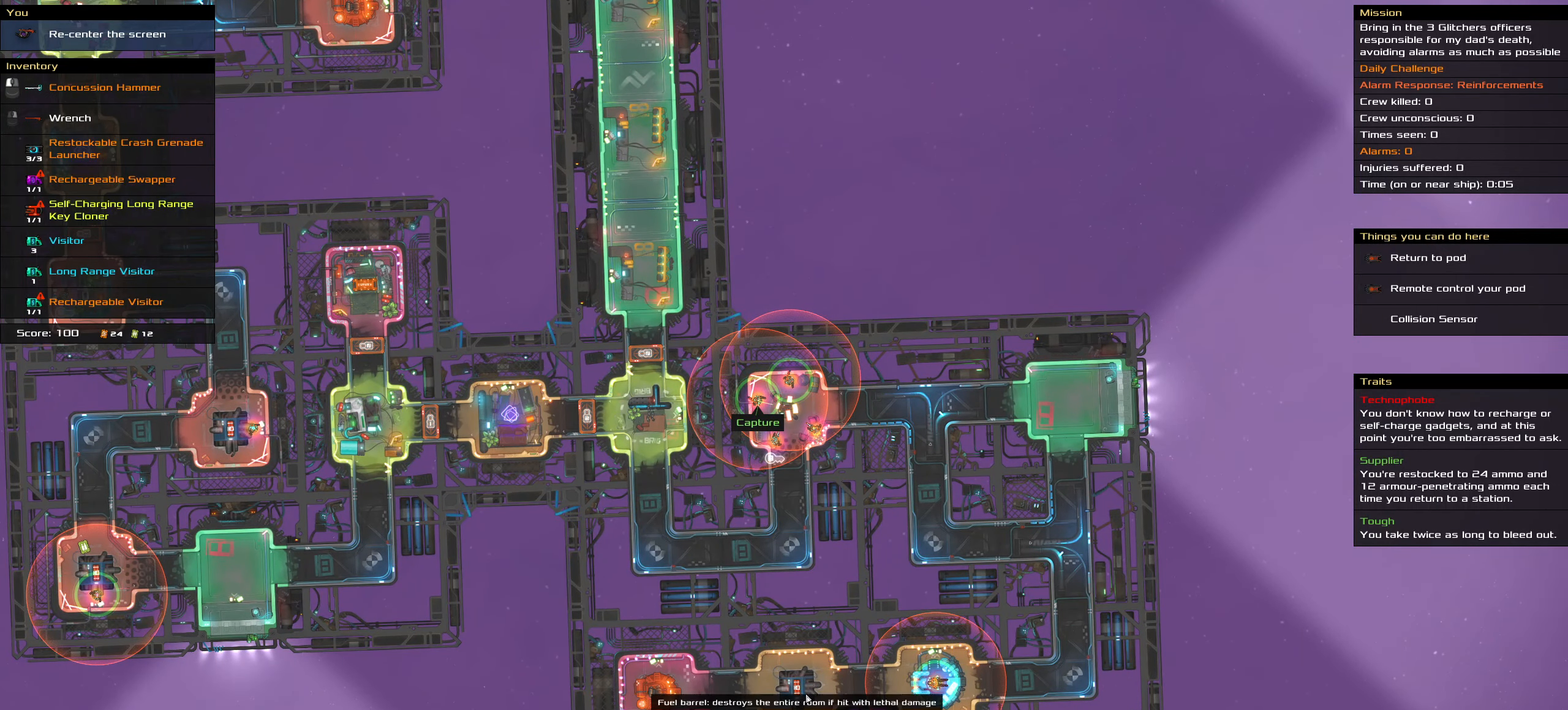
{"keys": [], "mouse": [], "events": []}
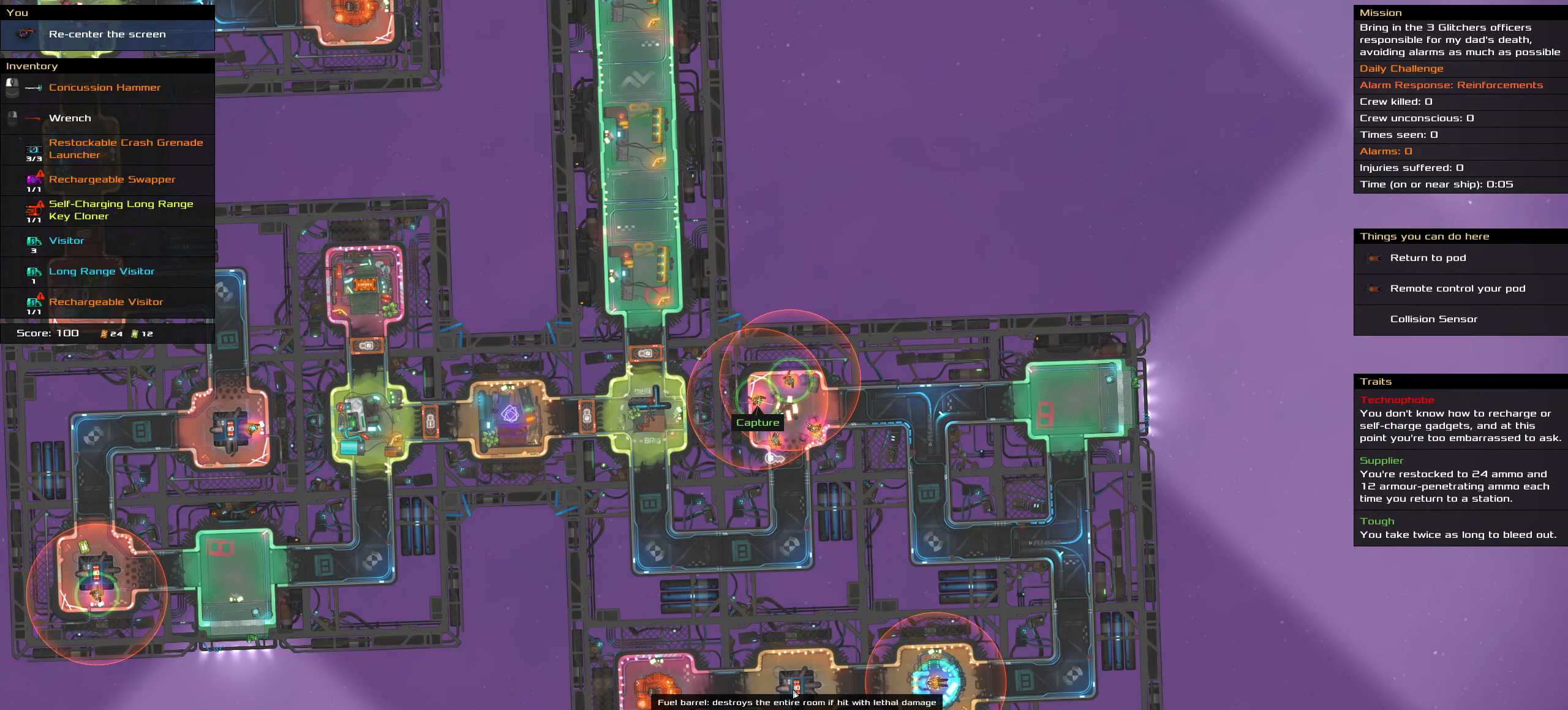
{"keys": [], "mouse": [], "events": []}
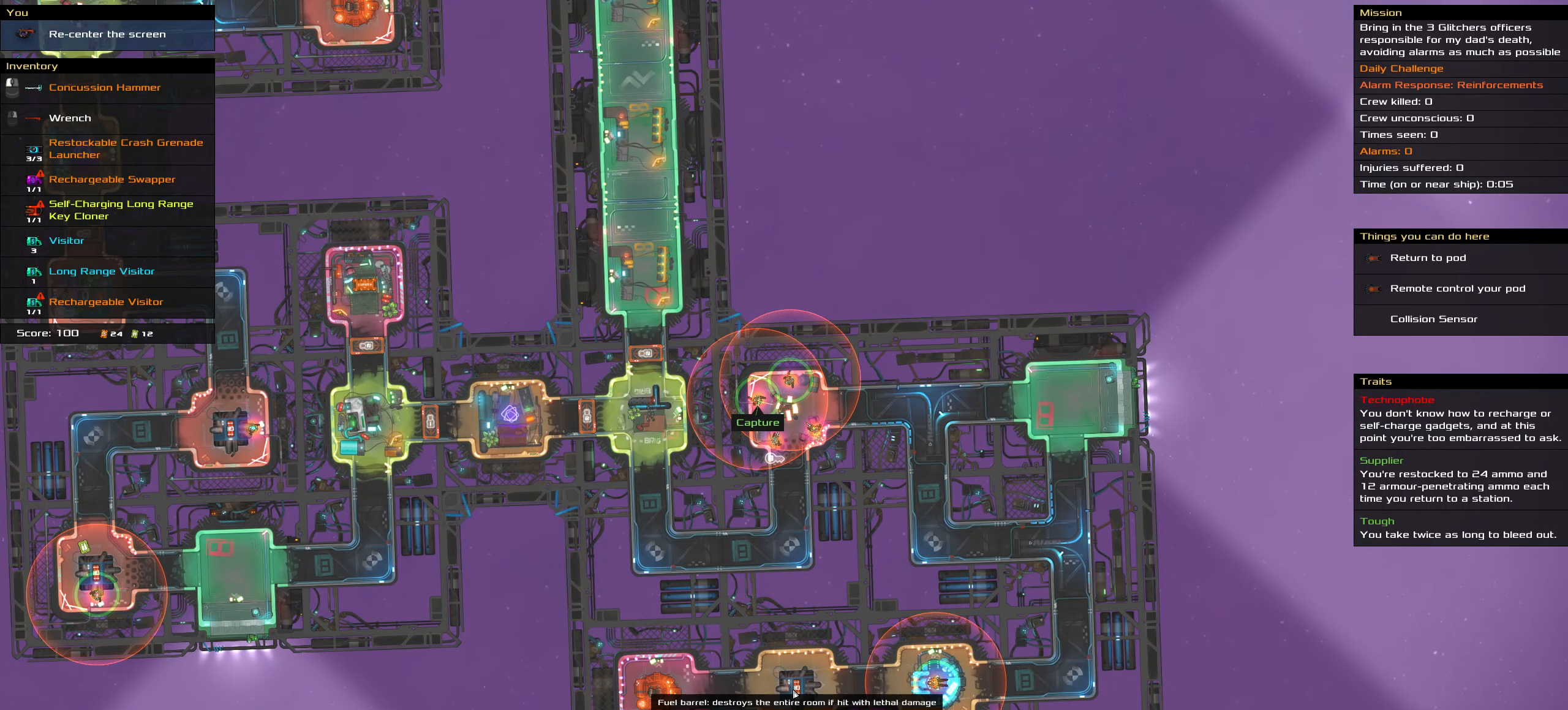
{"keys": [], "mouse": [], "events": []}
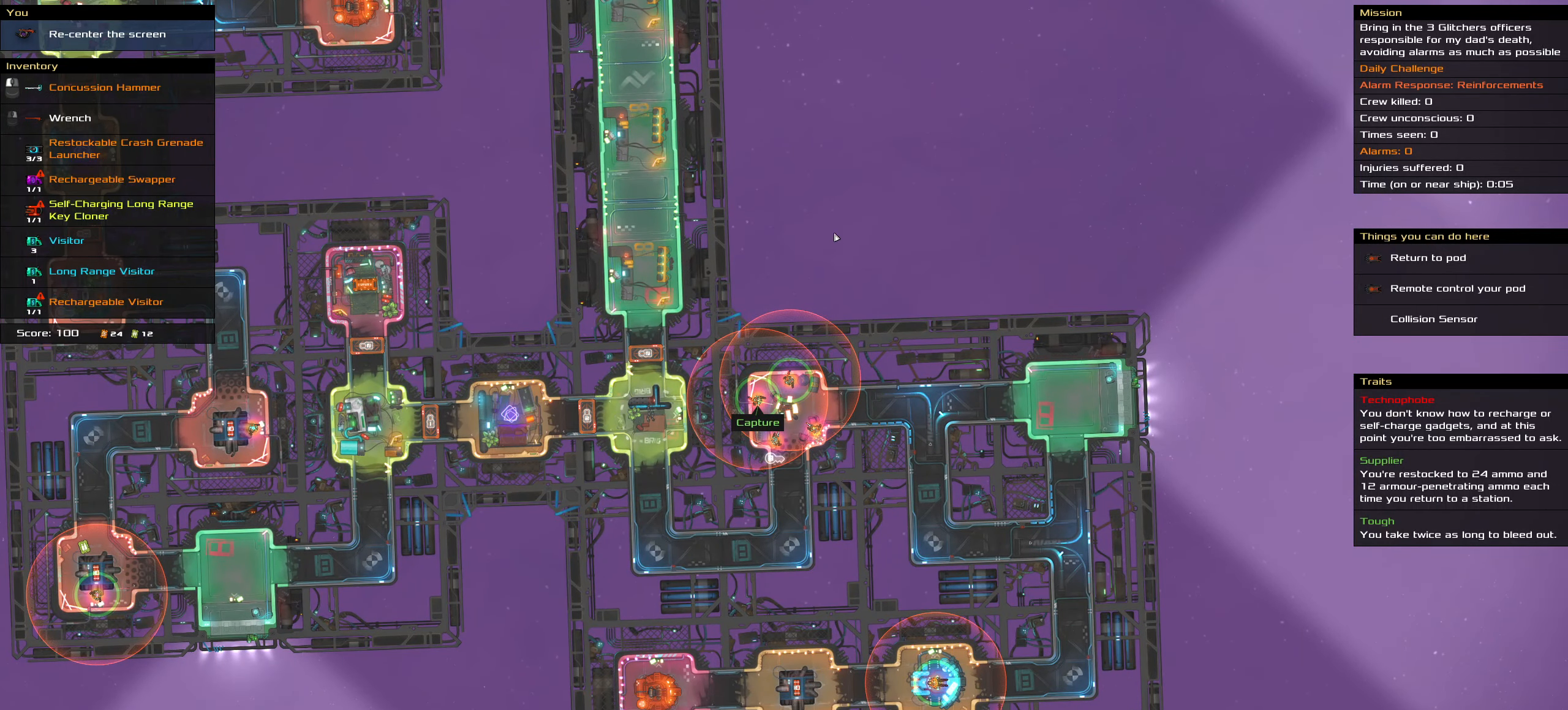
{"keys": ["shift_l"], "mouse": [], "events": [[184, "shift_l", "down"]]}
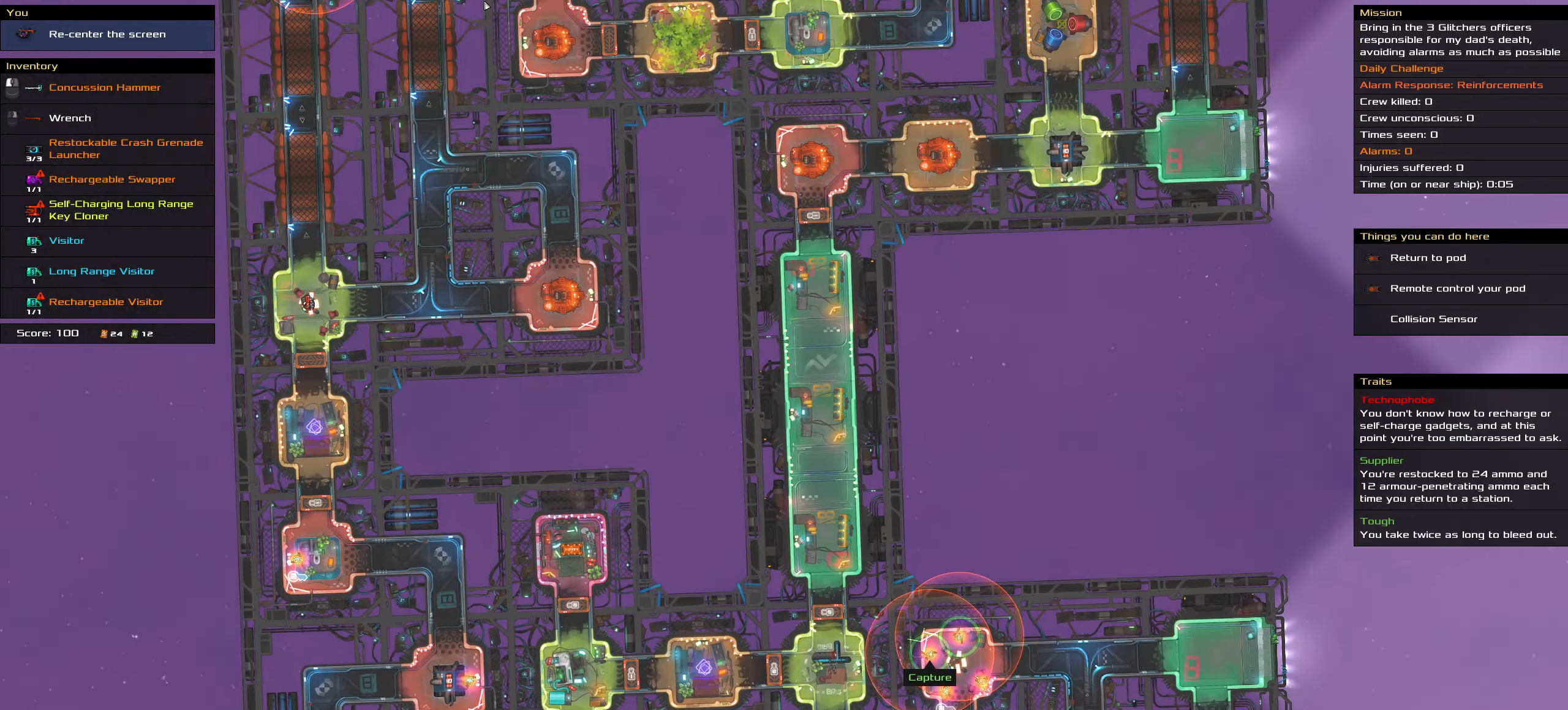
{"keys": [], "mouse": [], "events": [[100, "mouse_wheel", "down"], [133, "mouse_wheel", "up"], [433, "shift_l", "up"]]}
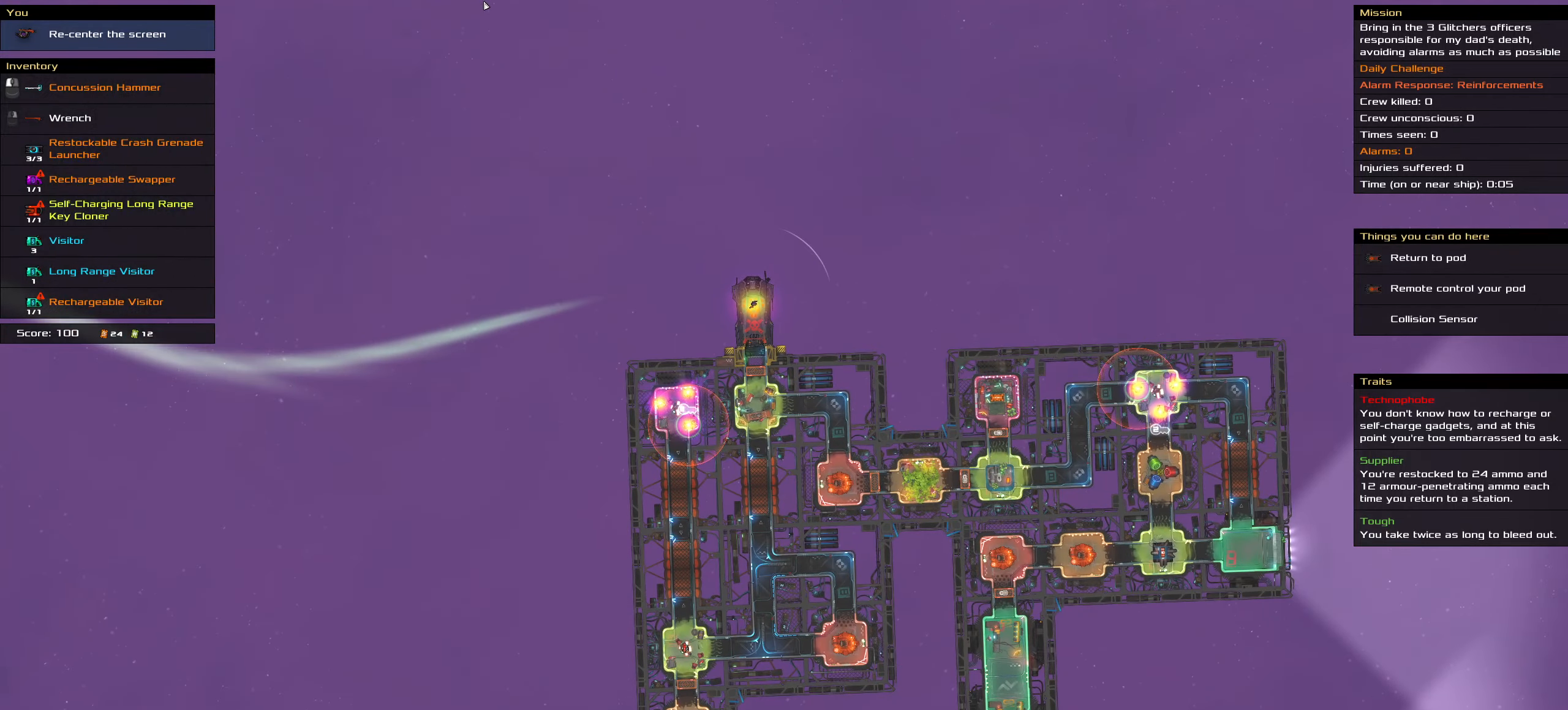
{"keys": [], "mouse": [], "events": []}
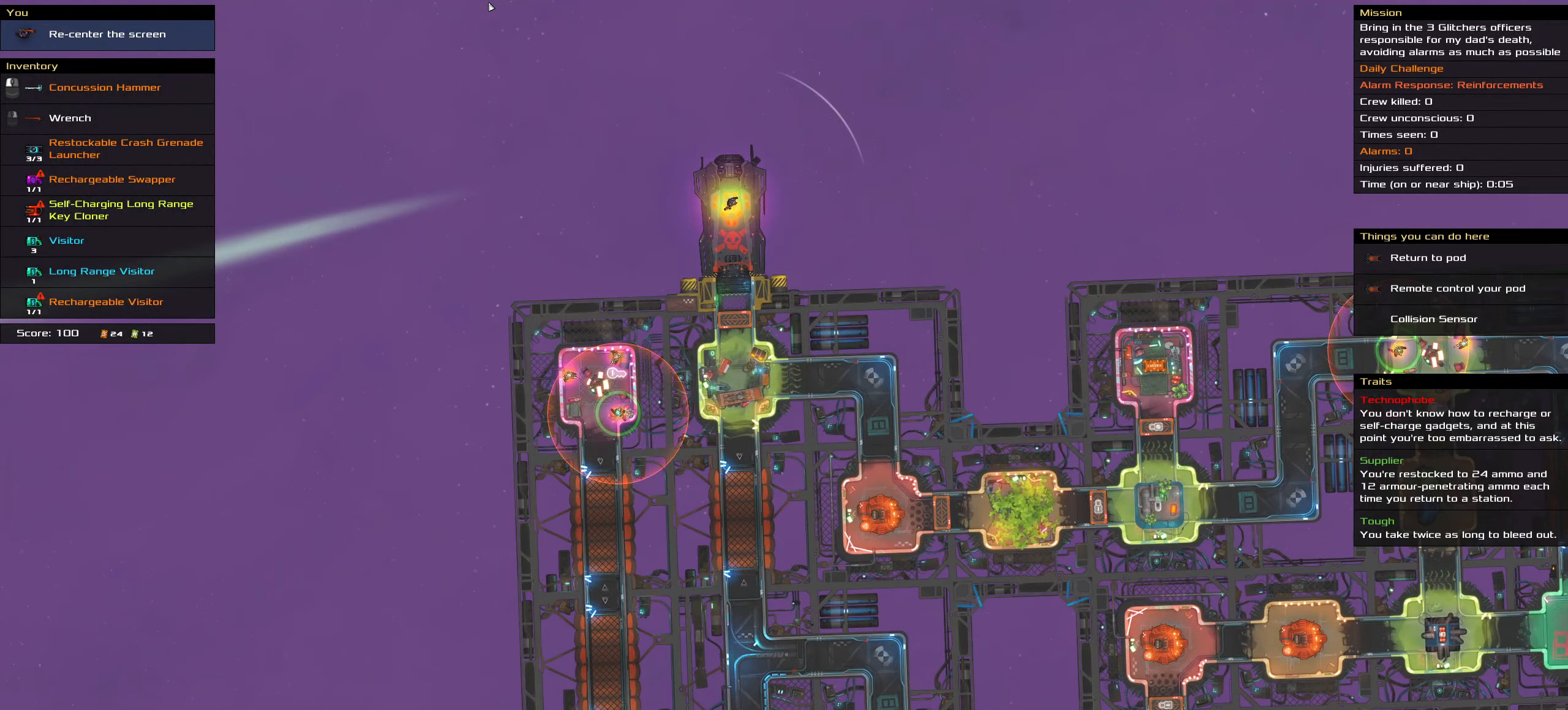
{"keys": [], "mouse": [], "events": []}
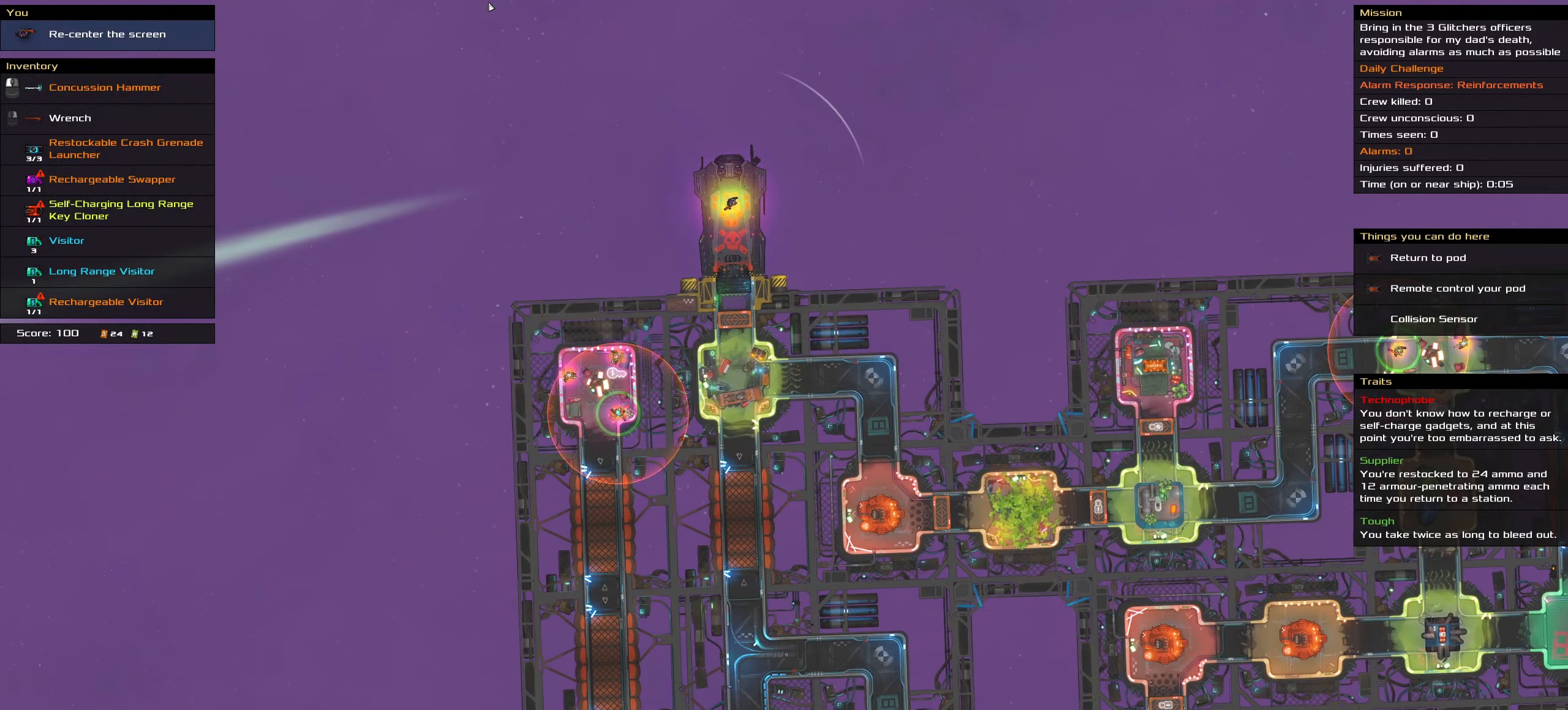
{"keys": [], "mouse": [], "events": []}
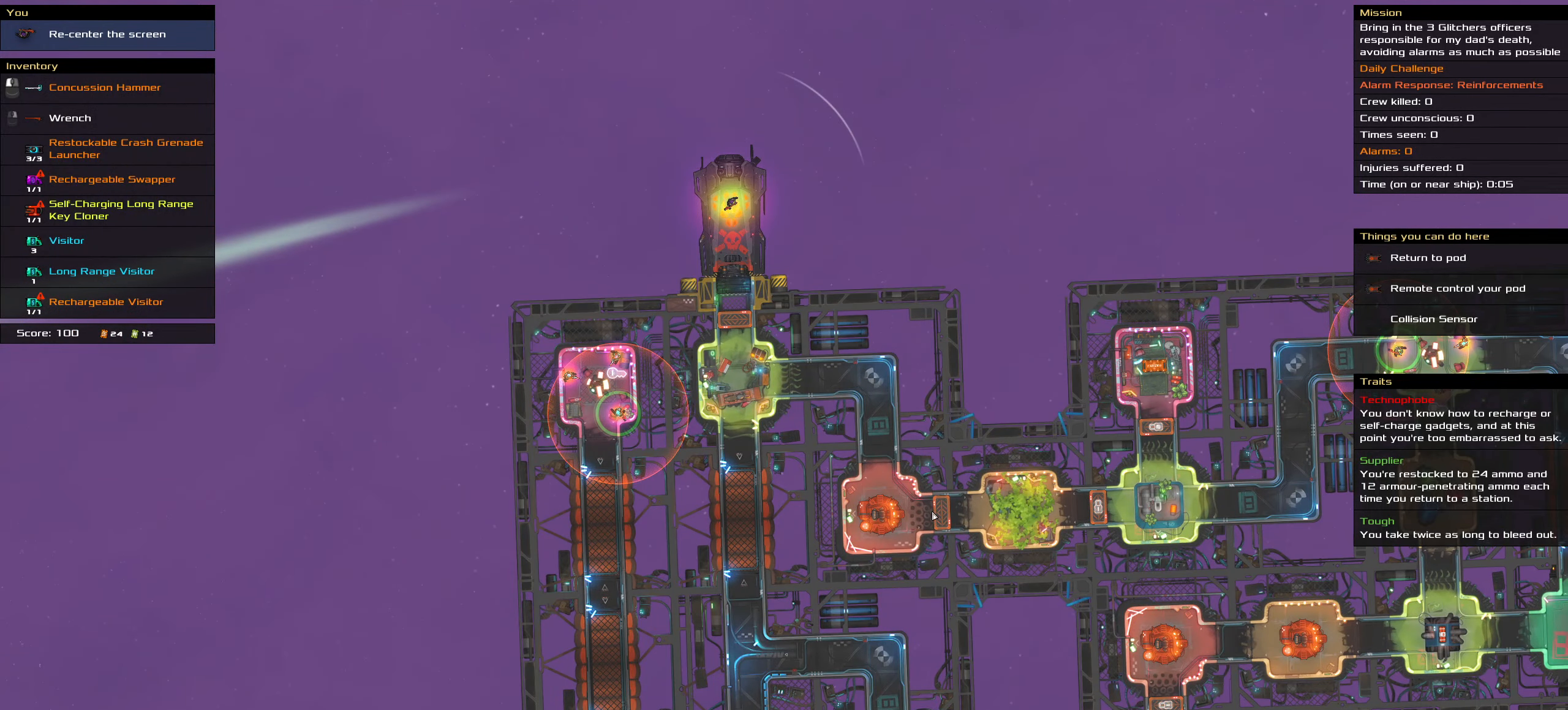
{"keys": [], "mouse": [], "events": []}
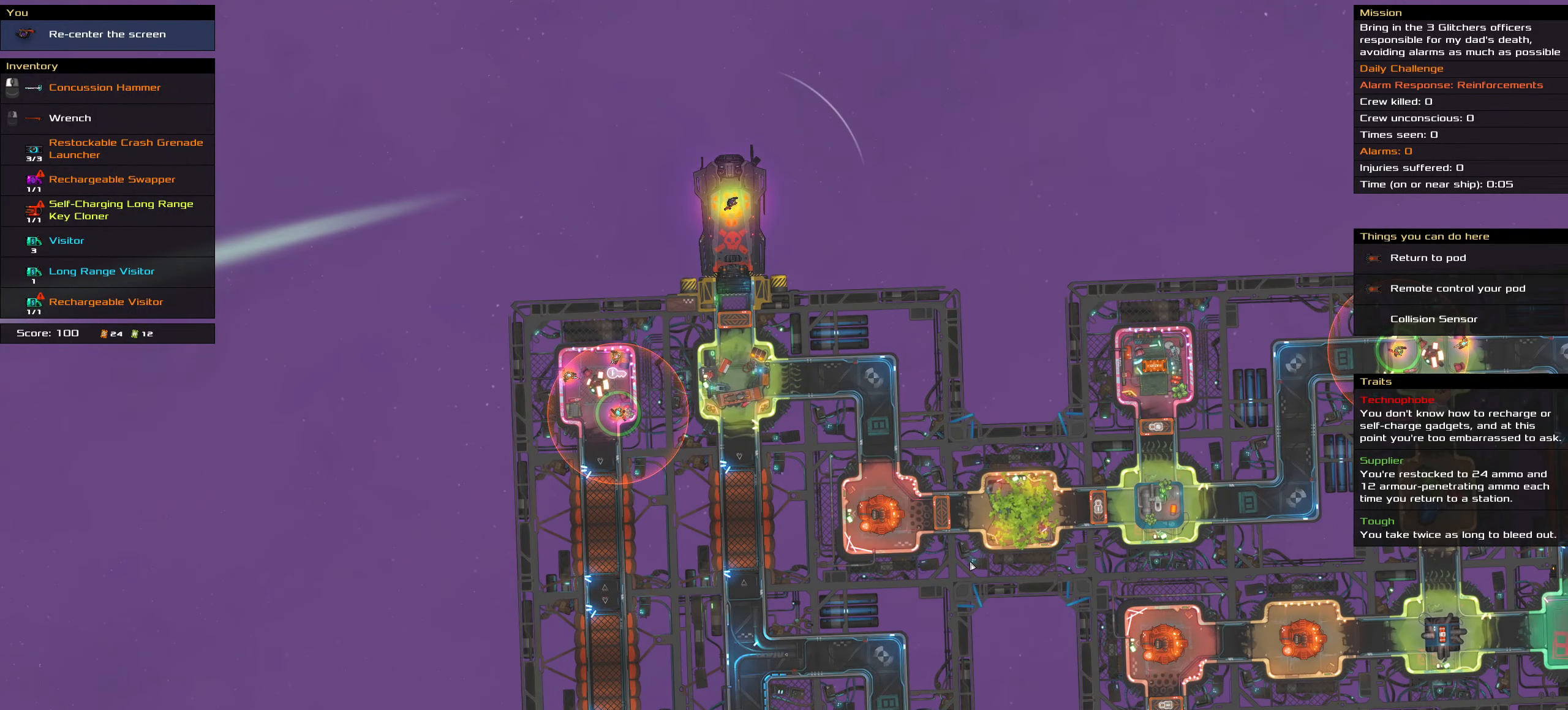
{"keys": [], "mouse": [], "events": []}
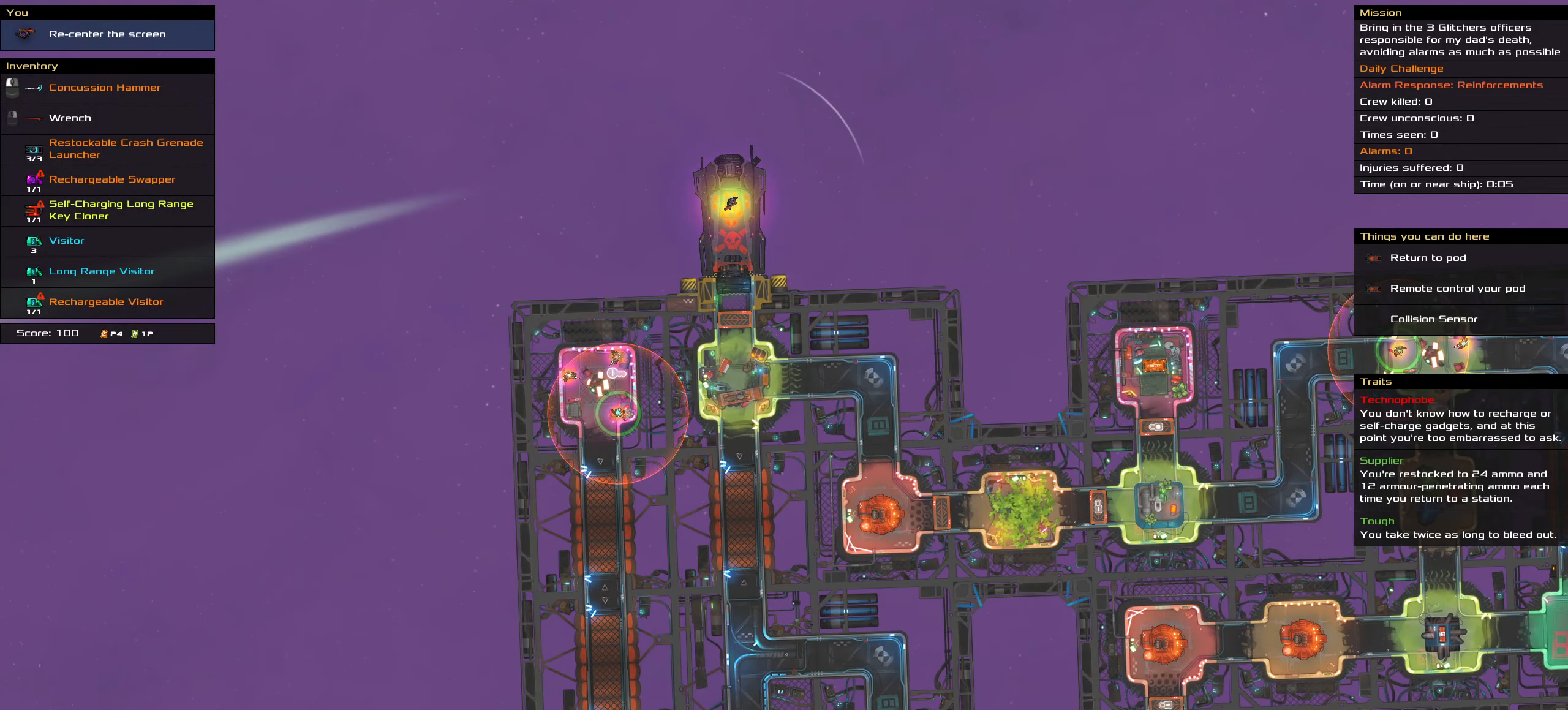
{"keys": [], "mouse": [], "events": []}
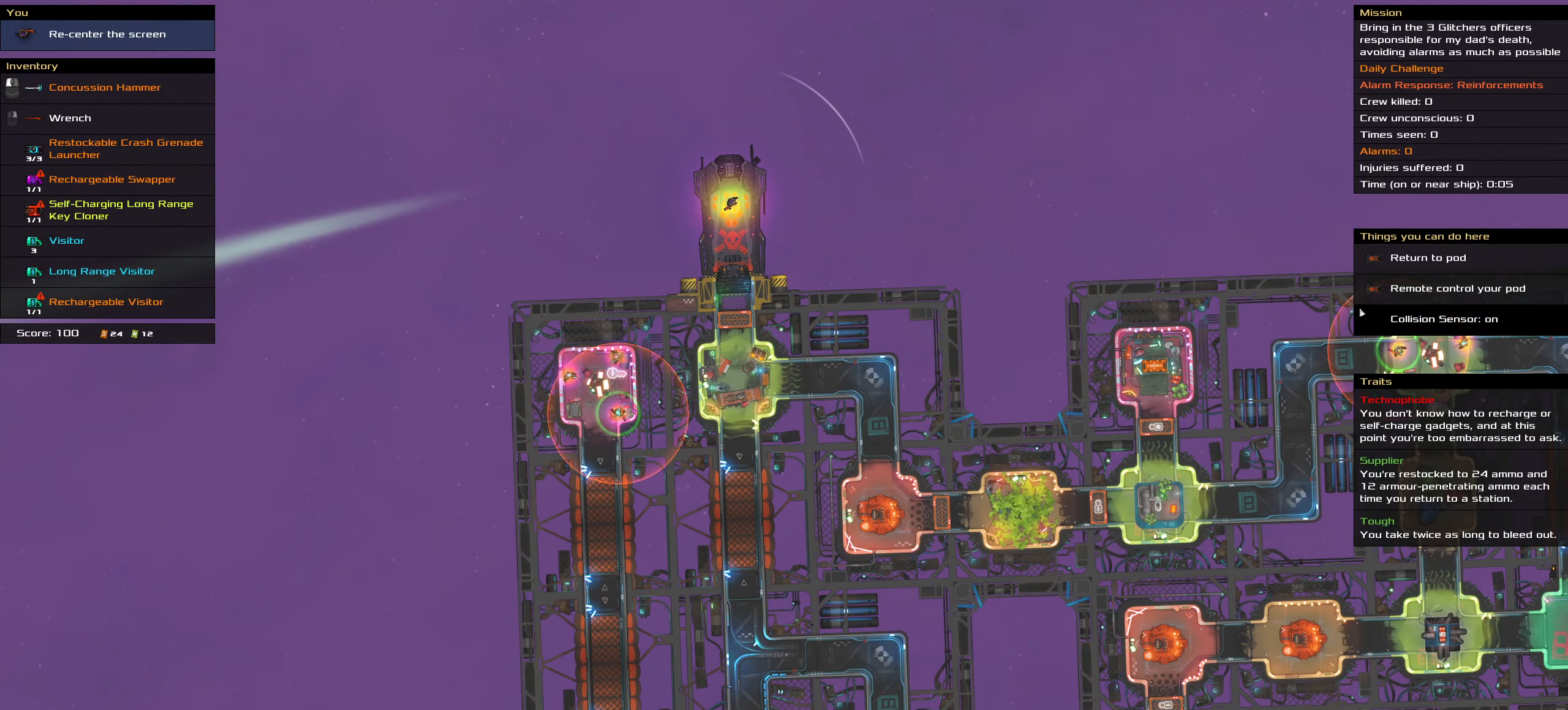
{"keys": ["ctrl_l"], "mouse": [], "events": [[300, "ctrl_l", "down"]]}
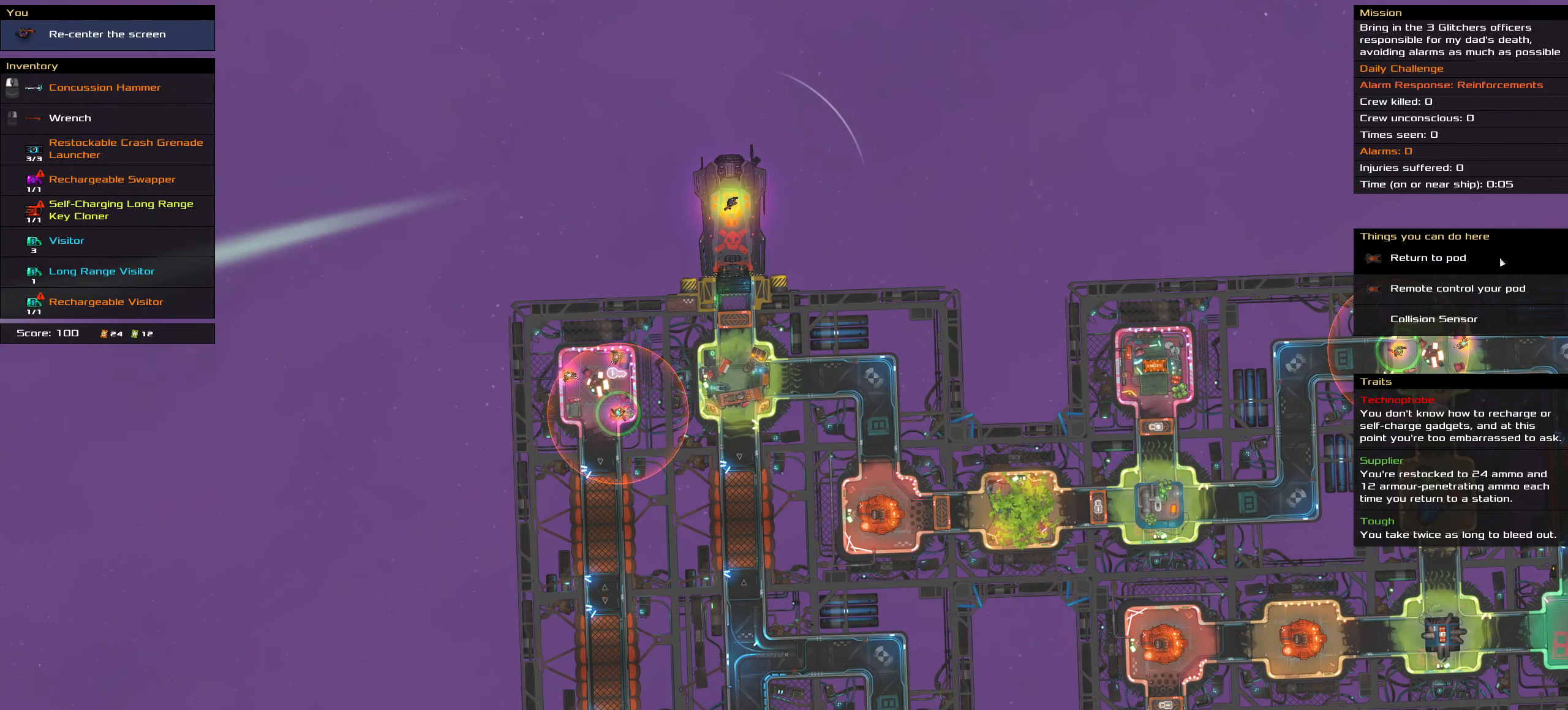
{"keys": ["ctrl_l"], "mouse": [], "events": []}
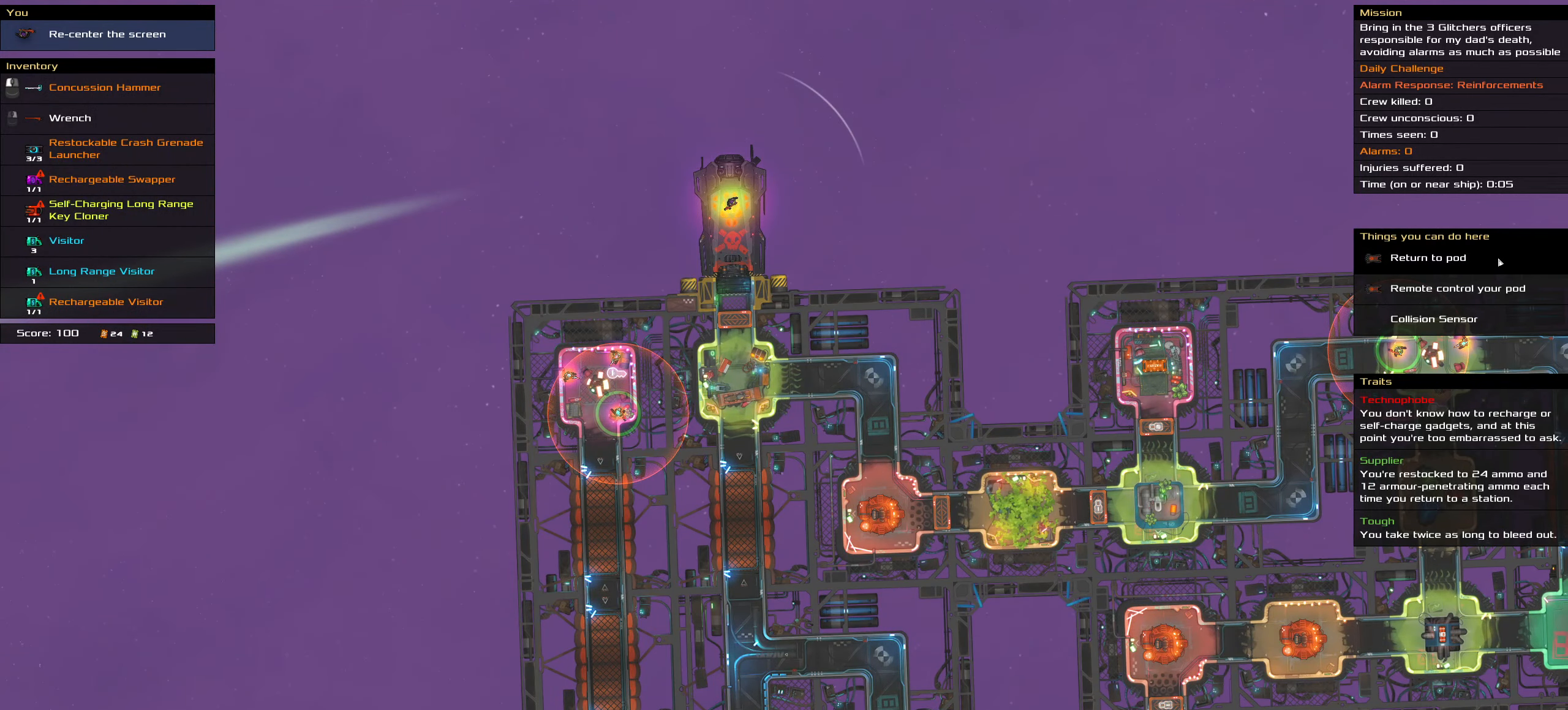
{"keys": [], "mouse": [], "events": [[200, "ctrl_l", "up"]]}
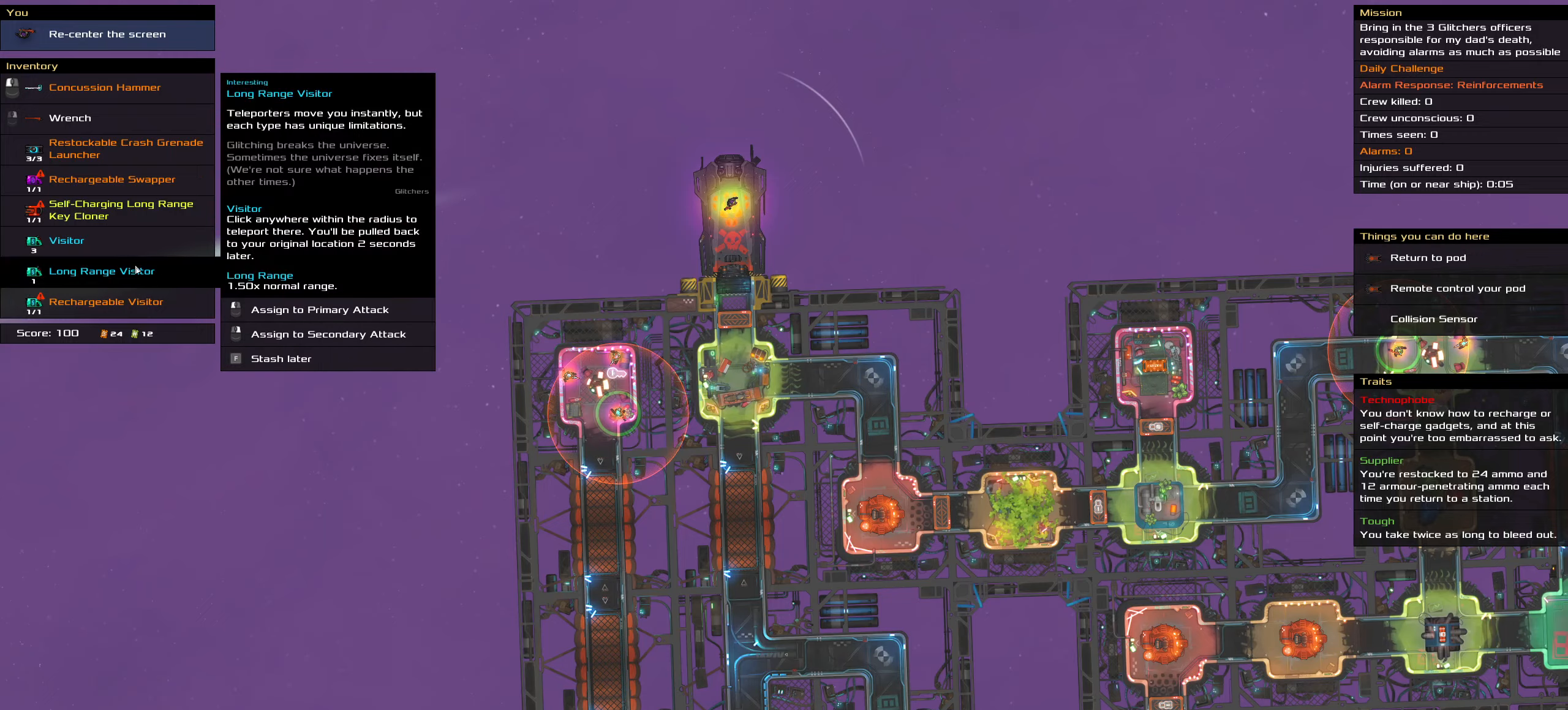
{"keys": [], "mouse": ["right"], "events": [[450, "mouse_right", "down"]]}
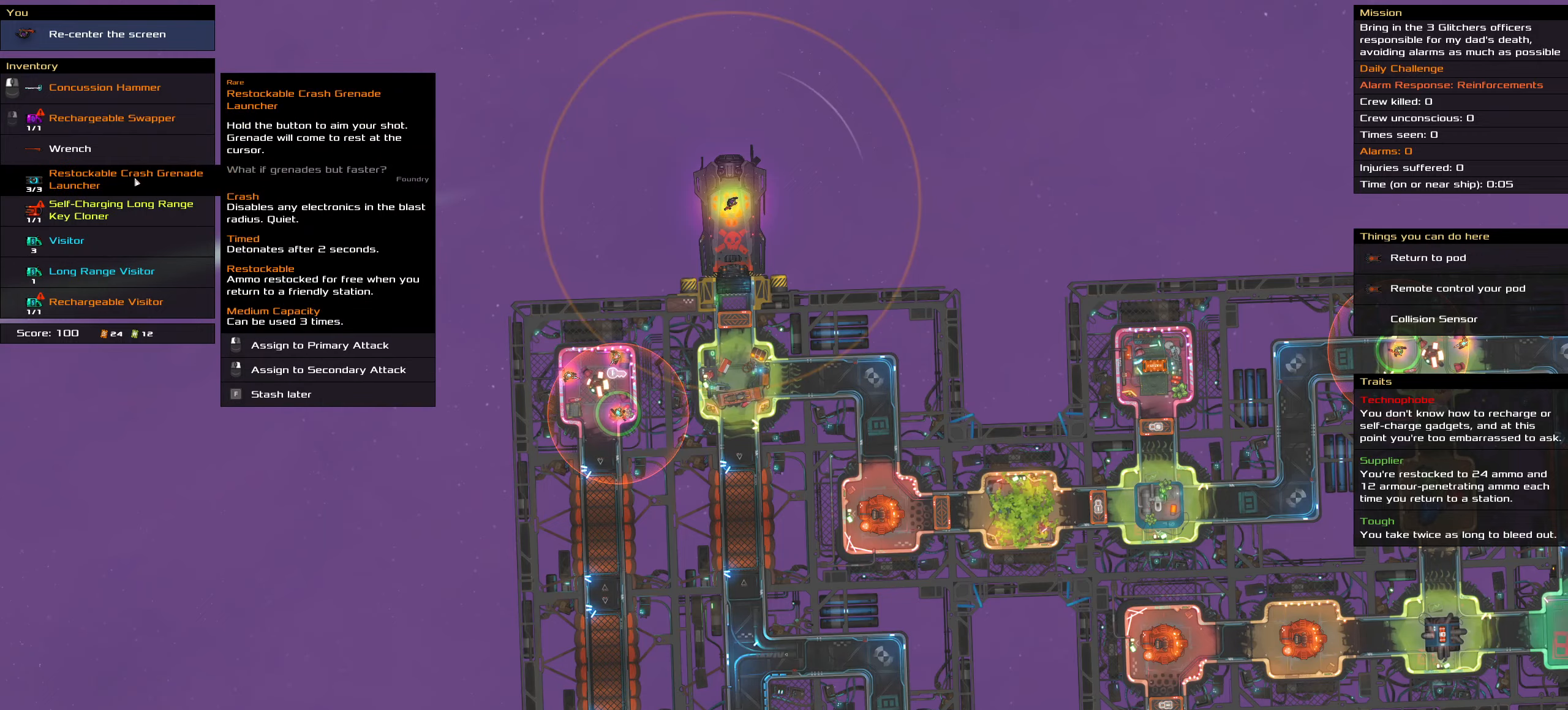
{"keys": ["ctrl_l"], "mouse": [], "events": [[33, "mouse_right", "up"], [417, "ctrl_l", "down"]]}
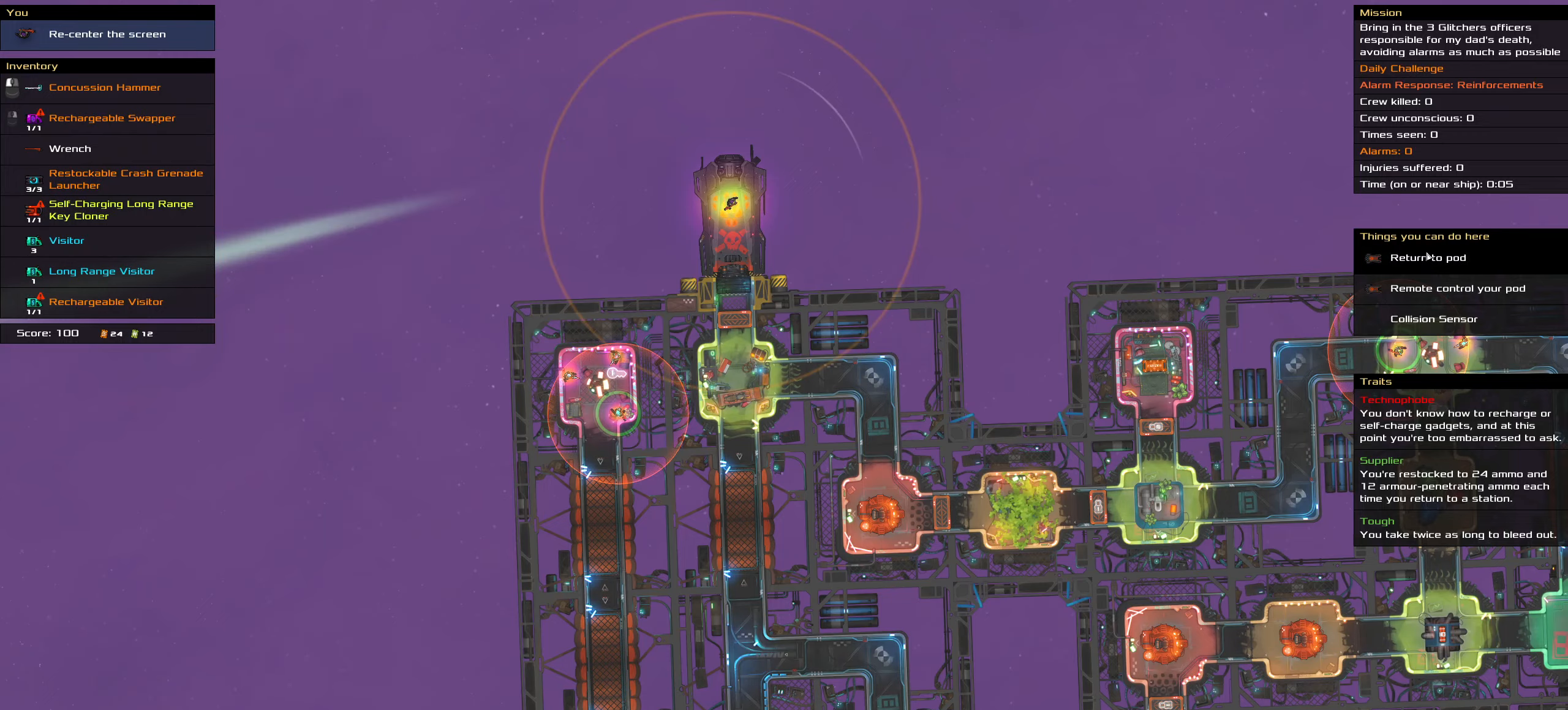
{"keys": ["ctrl_l"], "mouse": [], "events": [[383, "mouse_left", "down"], [483, "mouse_left", "up"]]}
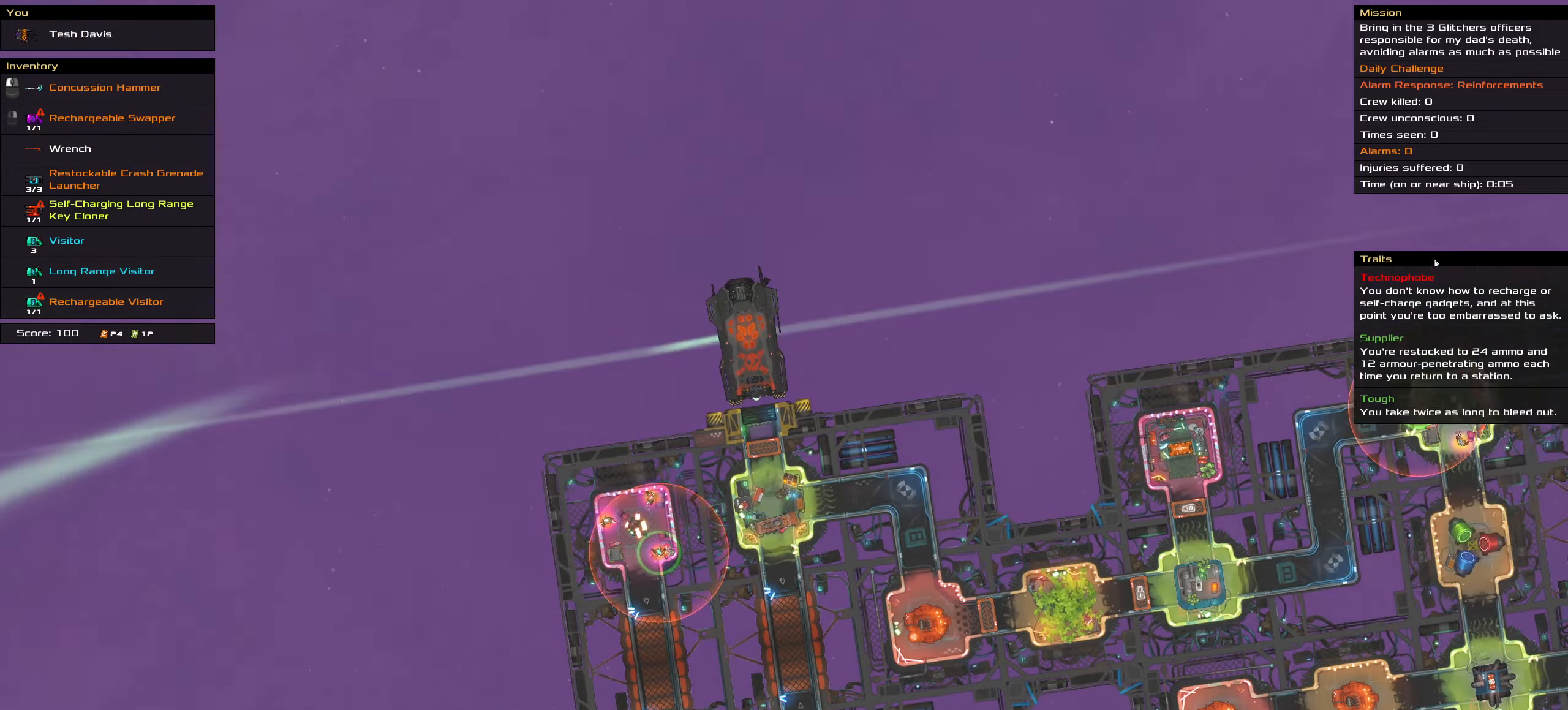
{"keys": ["ctrl_l"], "mouse": [], "events": [[33, "space", "down"], [167, "space", "up"]]}
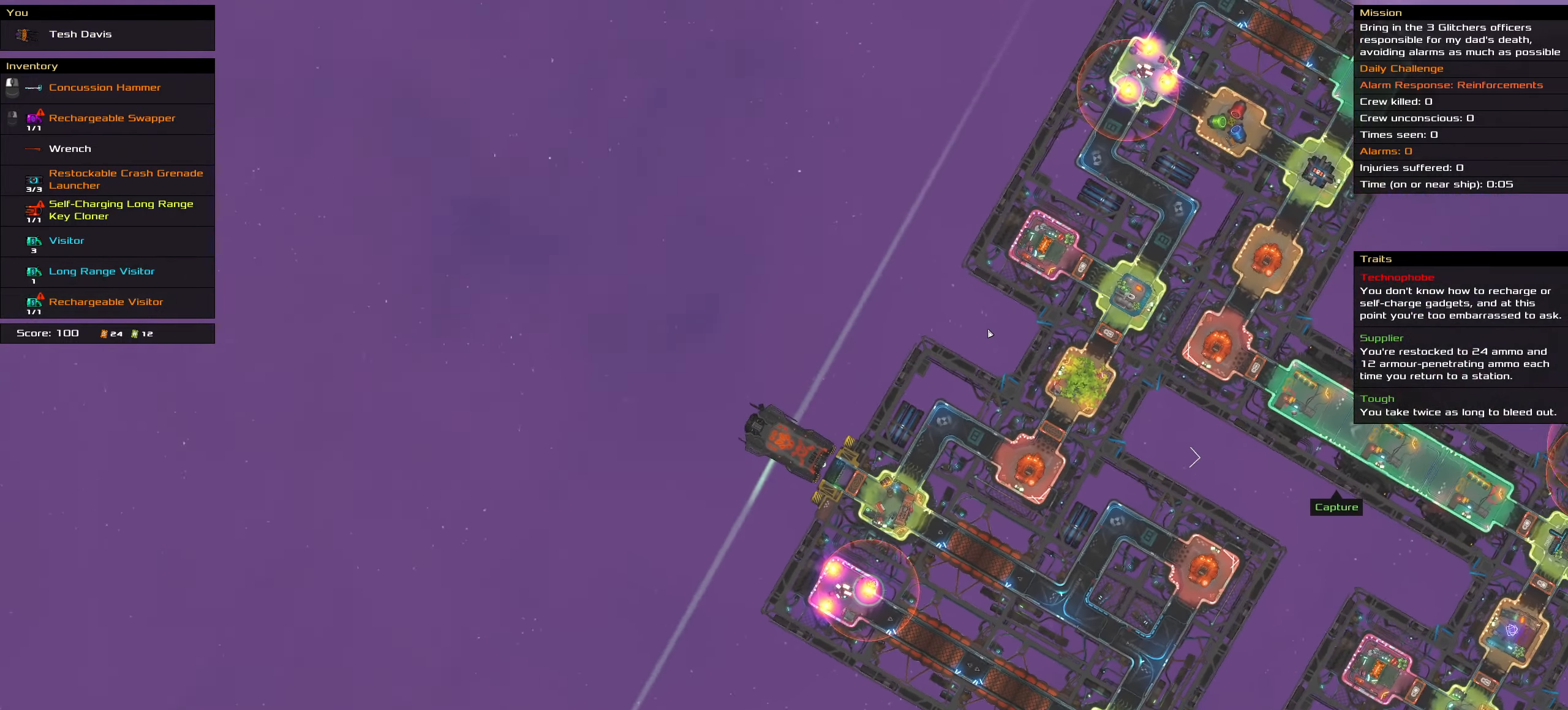
{"keys": ["ctrl_l"], "mouse": [], "events": []}